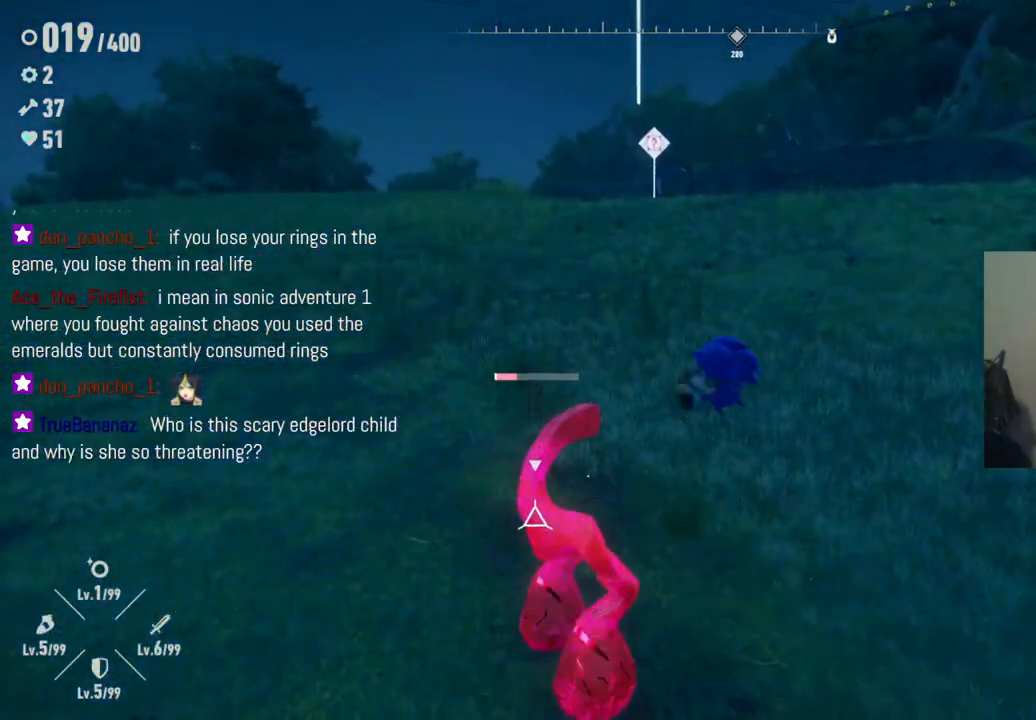
Gameplay with a controller (Xbox layout); each line is a JSON object with the inputs held at the frame after it (dt_ms = milliseconds from this image to that frame). "events" lists button and stick changes between this image and that frame as [ms after this image, input, new state], when the widget could be followed in between. Not read: A L3 R3.
{"dt_ms": 500, "buttons": [], "left_stick": "center", "right_stick": "center", "events": [[17, "X", "down"], [83, "X", "up"]]}
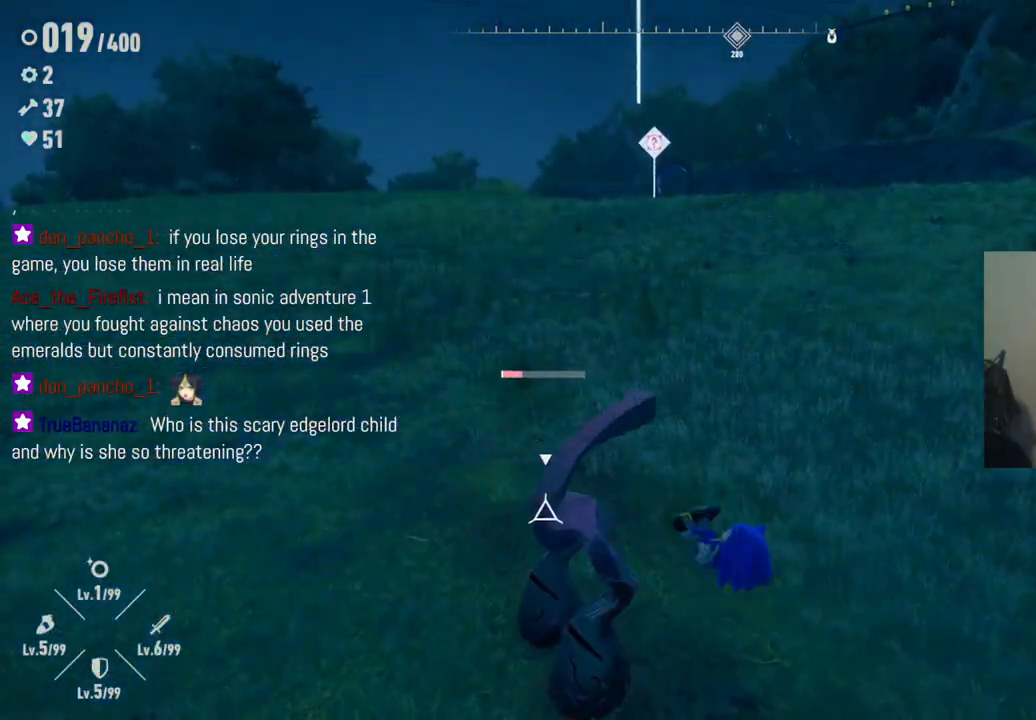
{"dt_ms": 500, "buttons": [], "left_stick": "center", "right_stick": "center", "events": []}
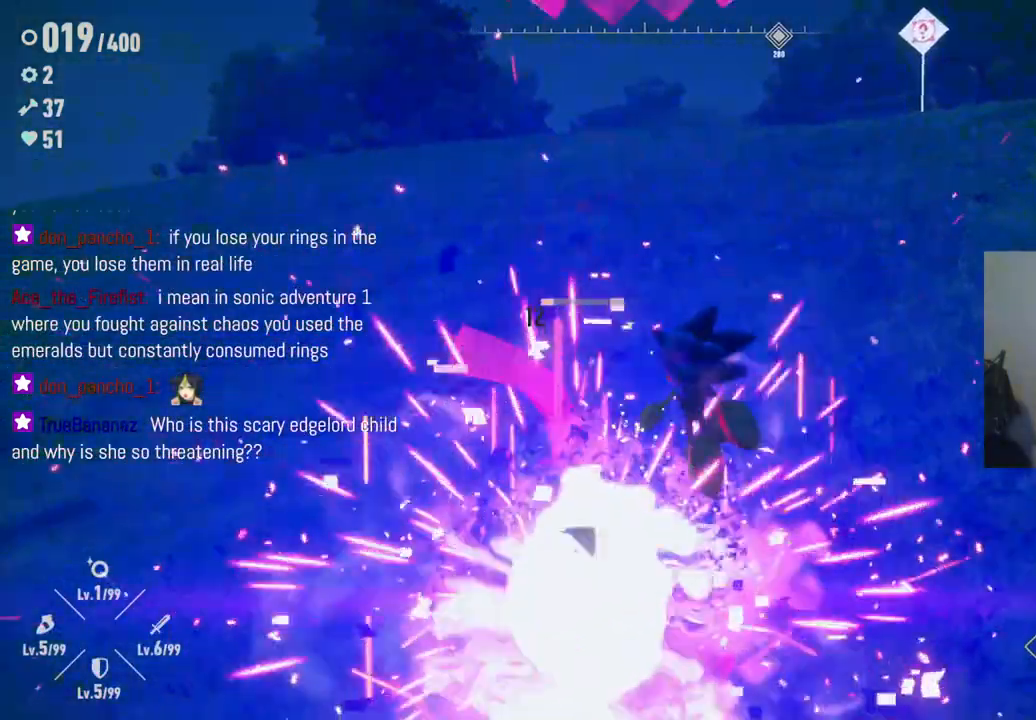
{"dt_ms": 500, "buttons": [], "left_stick": "center", "right_stick": "center", "events": []}
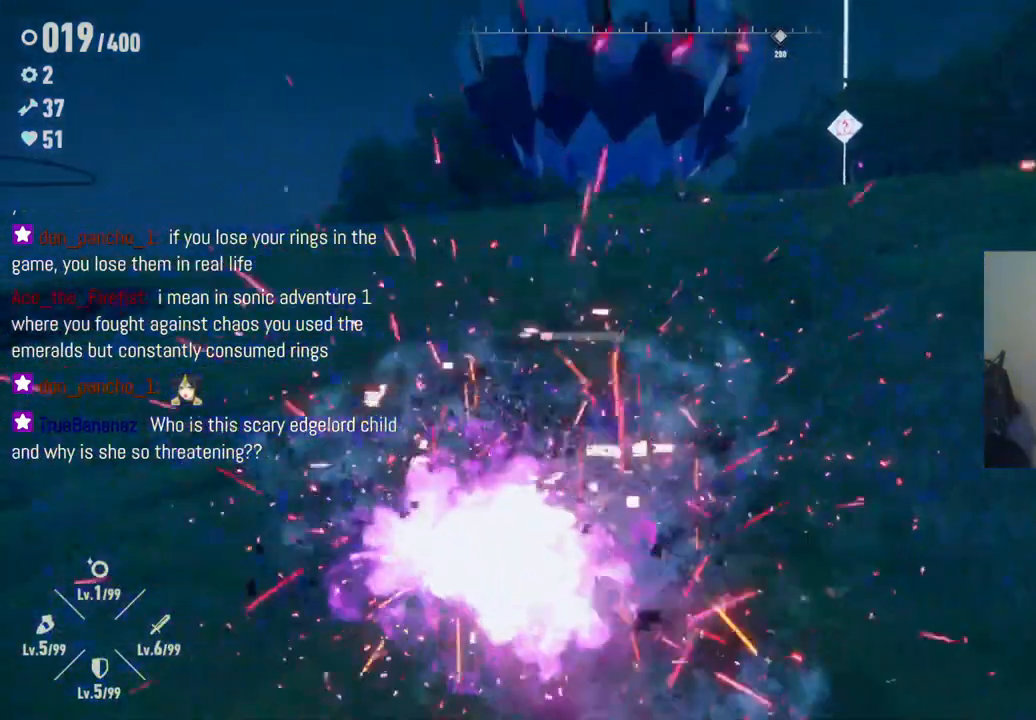
{"dt_ms": 500, "buttons": [], "left_stick": "center", "right_stick": "center", "events": []}
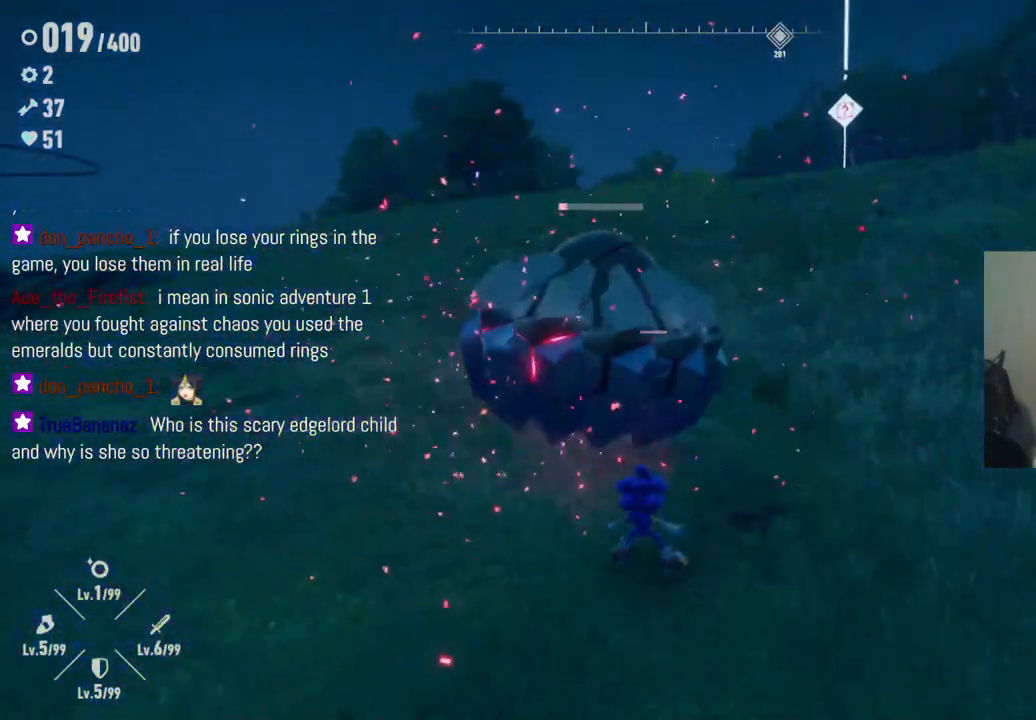
{"dt_ms": 500, "buttons": [], "left_stick": "center", "right_stick": "center", "events": []}
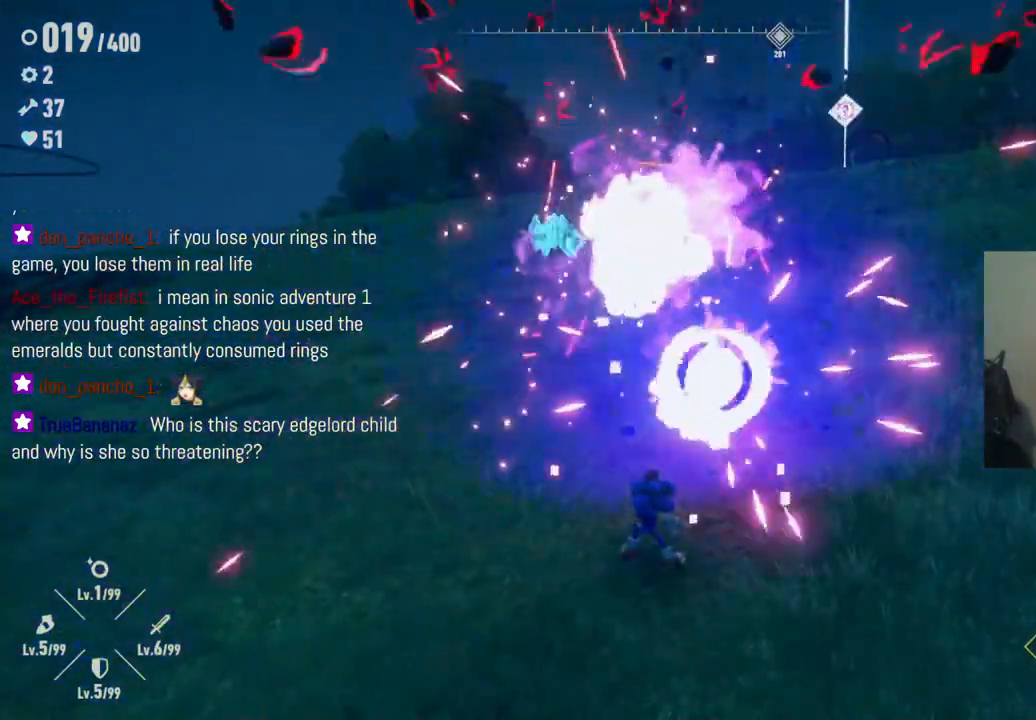
{"dt_ms": 500, "buttons": [], "left_stick": "center", "right_stick": "center", "events": []}
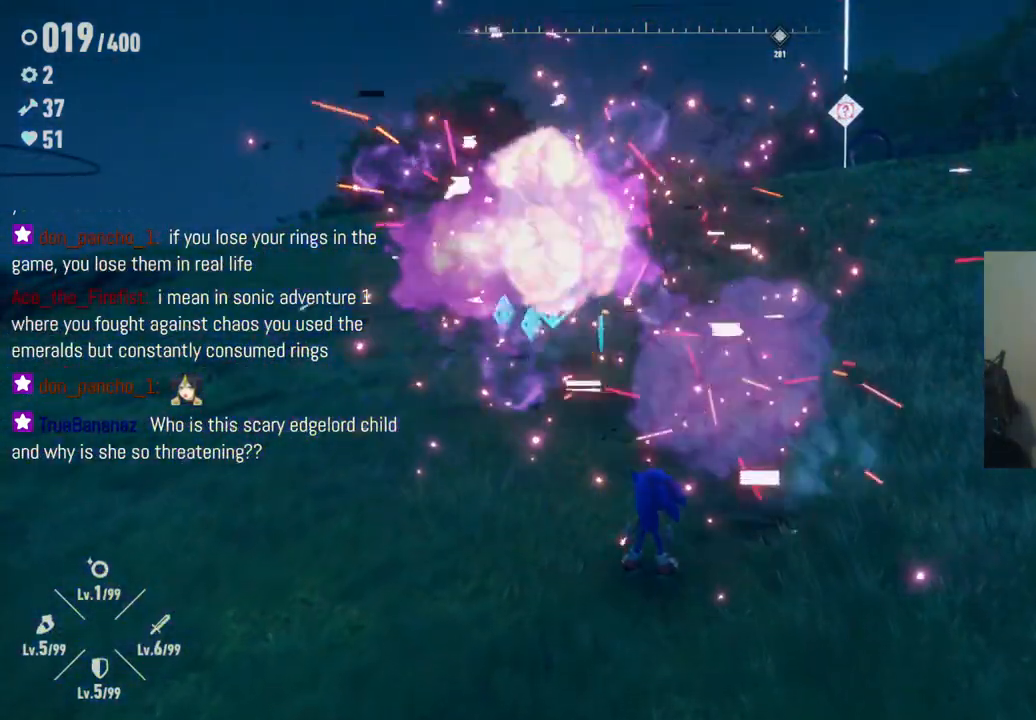
{"dt_ms": 500, "buttons": [], "left_stick": "up-left", "right_stick": "center", "events": [[133, "left_stick", "up-left"]]}
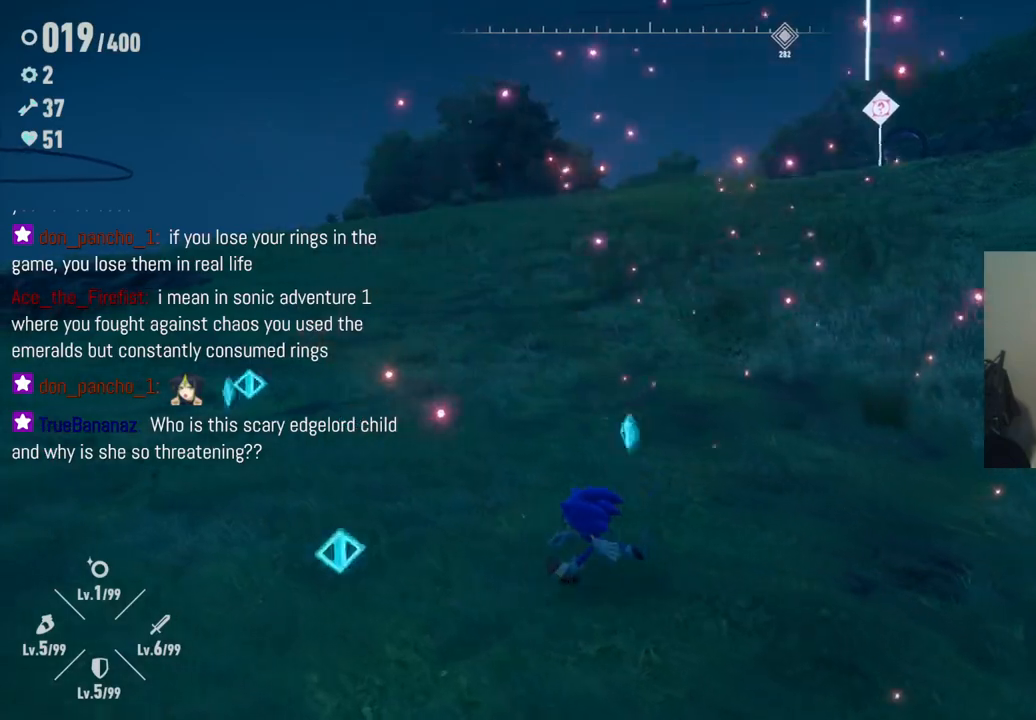
{"dt_ms": 500, "buttons": [], "left_stick": "up", "right_stick": "center", "events": [[250, "left_stick", "up"]]}
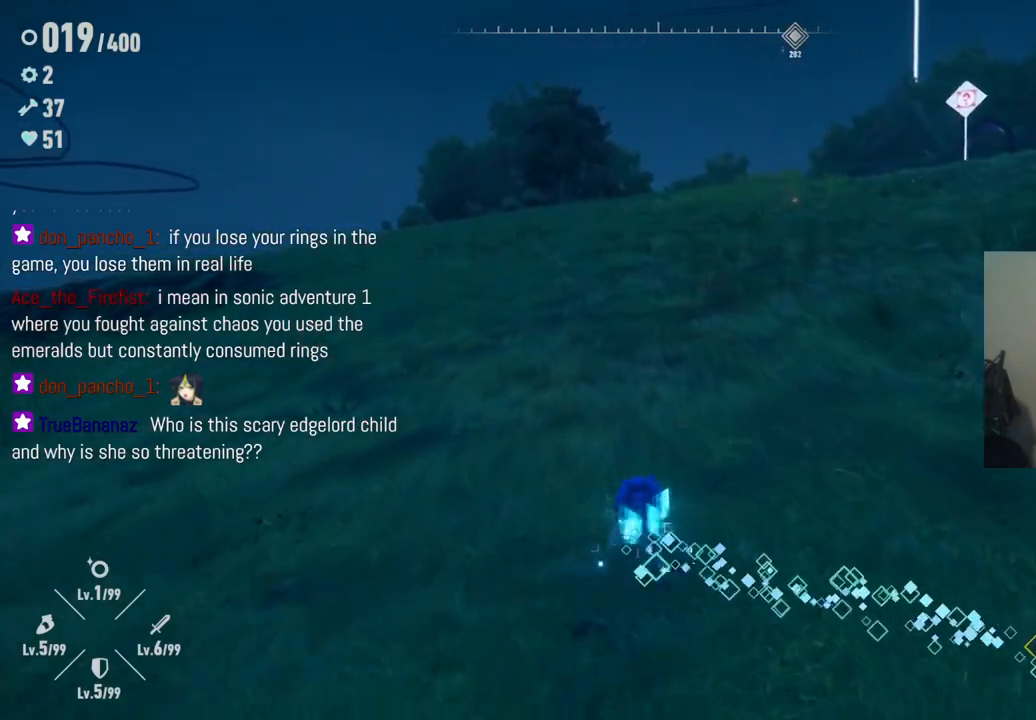
{"dt_ms": 500, "buttons": [], "left_stick": "up", "right_stick": "right", "events": [[367, "right_stick", "right"]]}
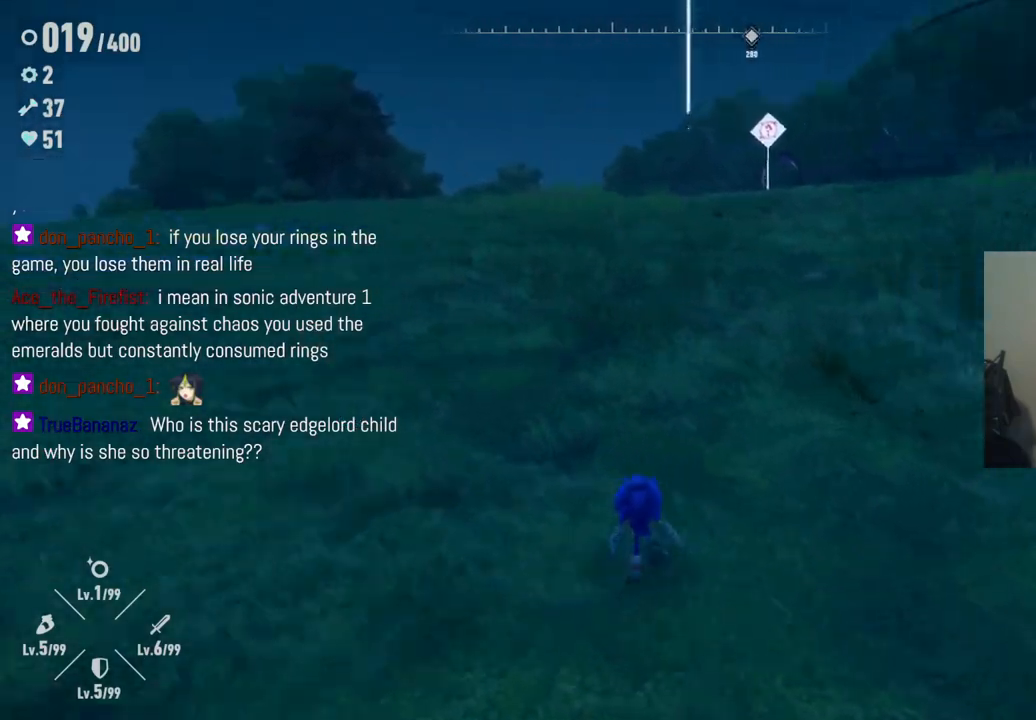
{"dt_ms": 500, "buttons": [], "left_stick": "up", "right_stick": "center", "events": [[133, "right_stick", "center"], [283, "R2", "down"], [483, "R2", "up"]]}
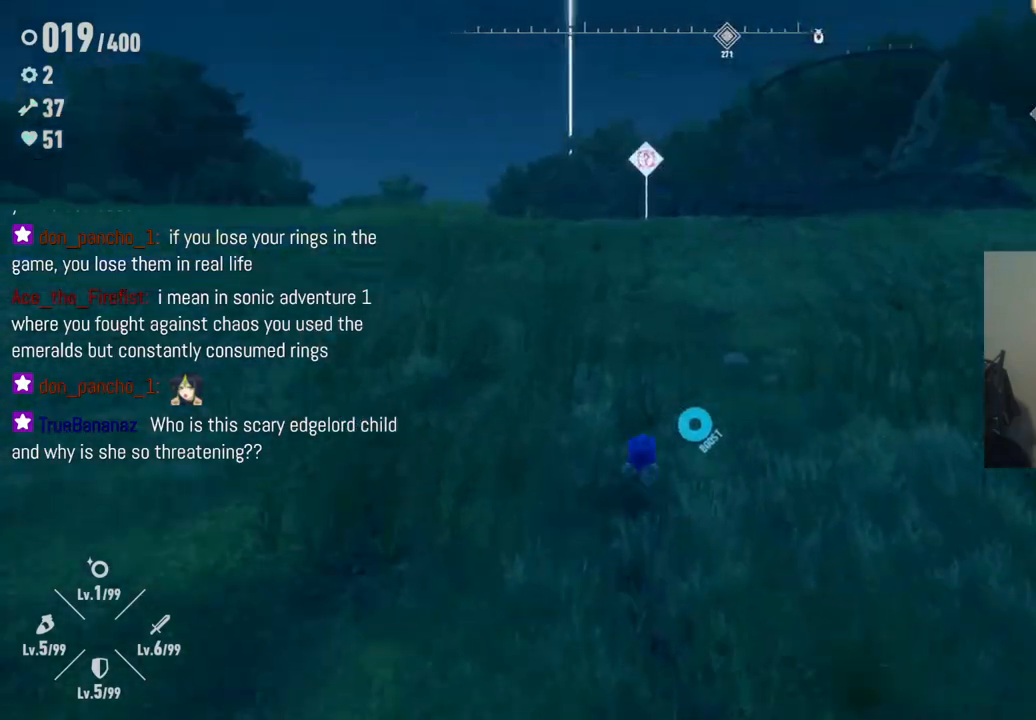
{"dt_ms": 500, "buttons": [], "left_stick": "up", "right_stick": "center", "events": []}
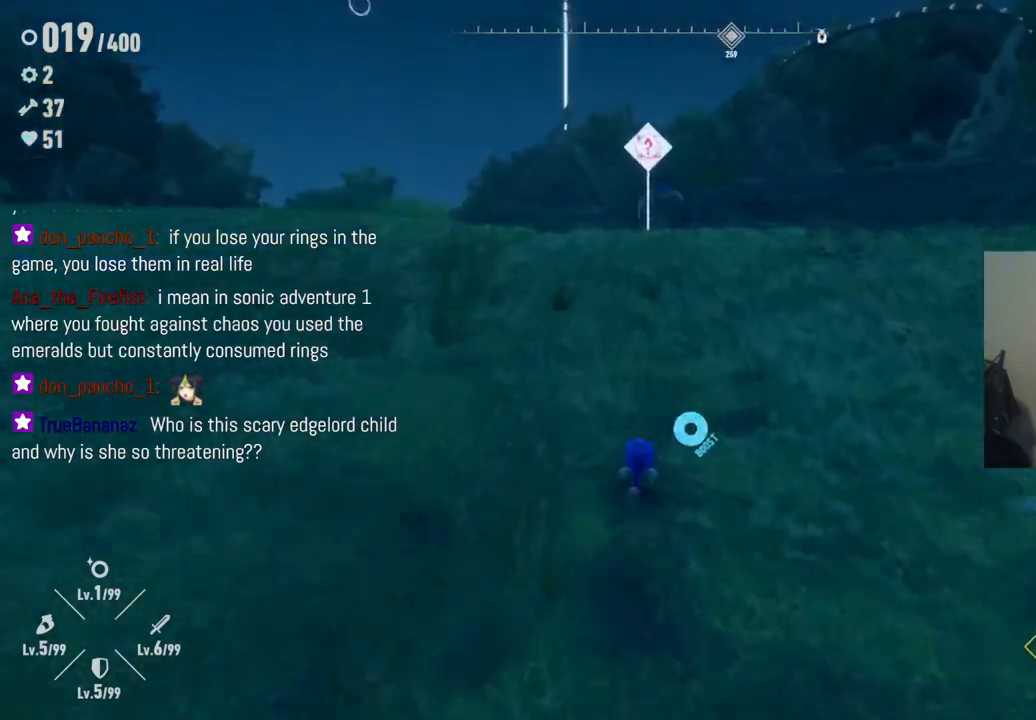
{"dt_ms": 1000, "buttons": [], "left_stick": "up", "right_stick": "center", "events": [[467, "right_stick", "down-right"], [533, "right_stick", "down"], [867, "right_stick", "center"]]}
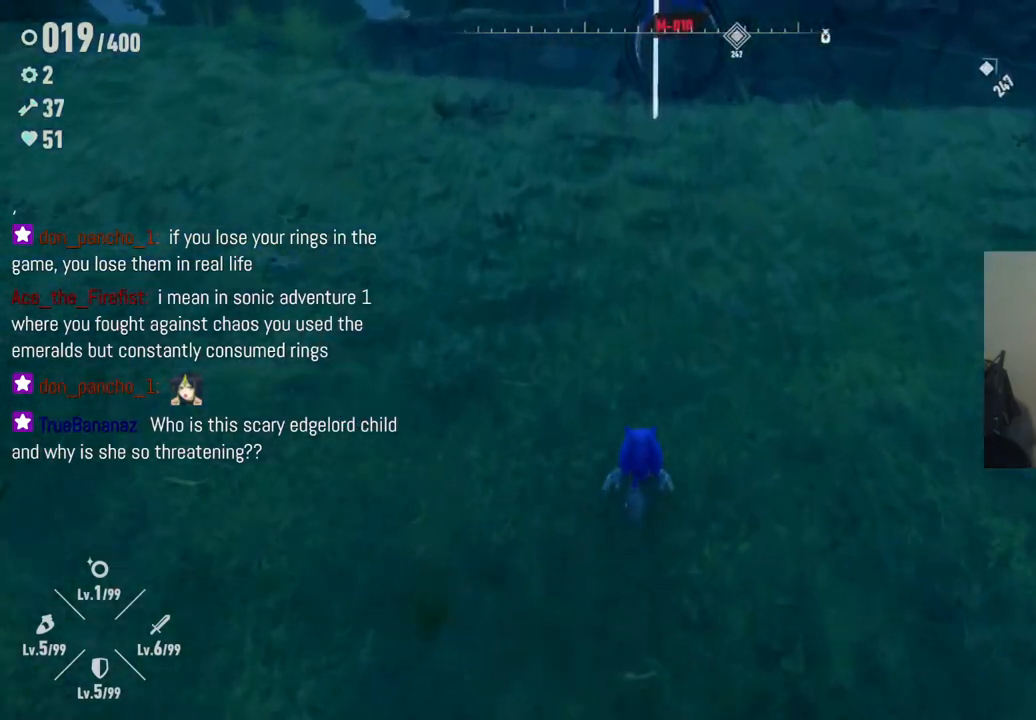
{"dt_ms": 500, "buttons": [], "left_stick": "up", "right_stick": "center", "events": [[167, "R2", "down"], [333, "R2", "up"]]}
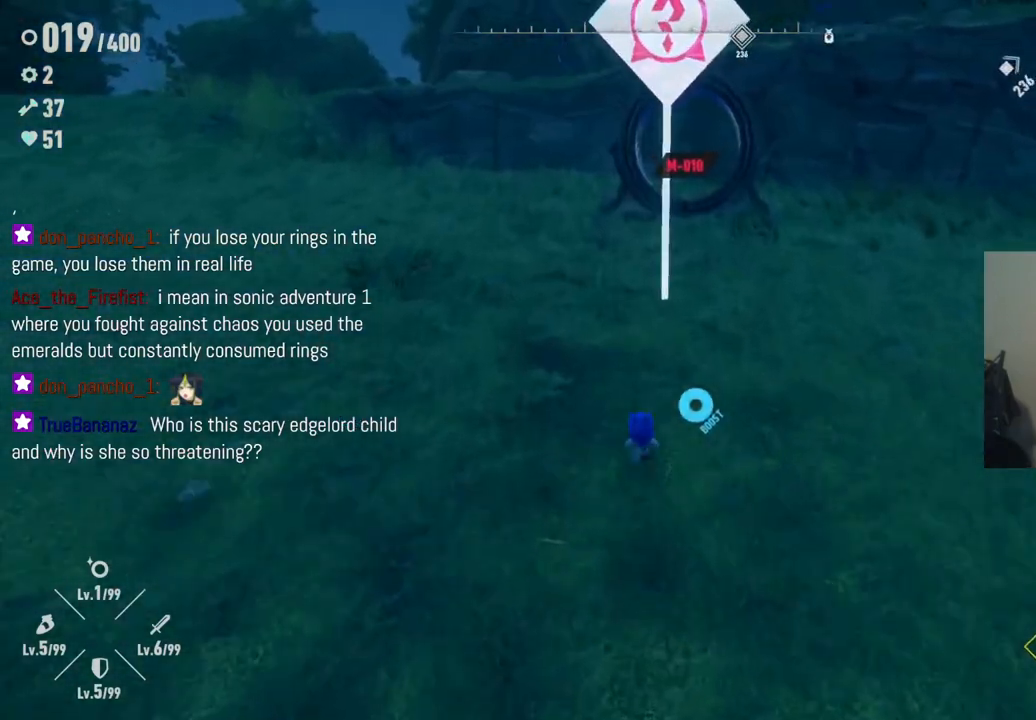
{"dt_ms": 500, "buttons": [], "left_stick": "up", "right_stick": "center", "events": []}
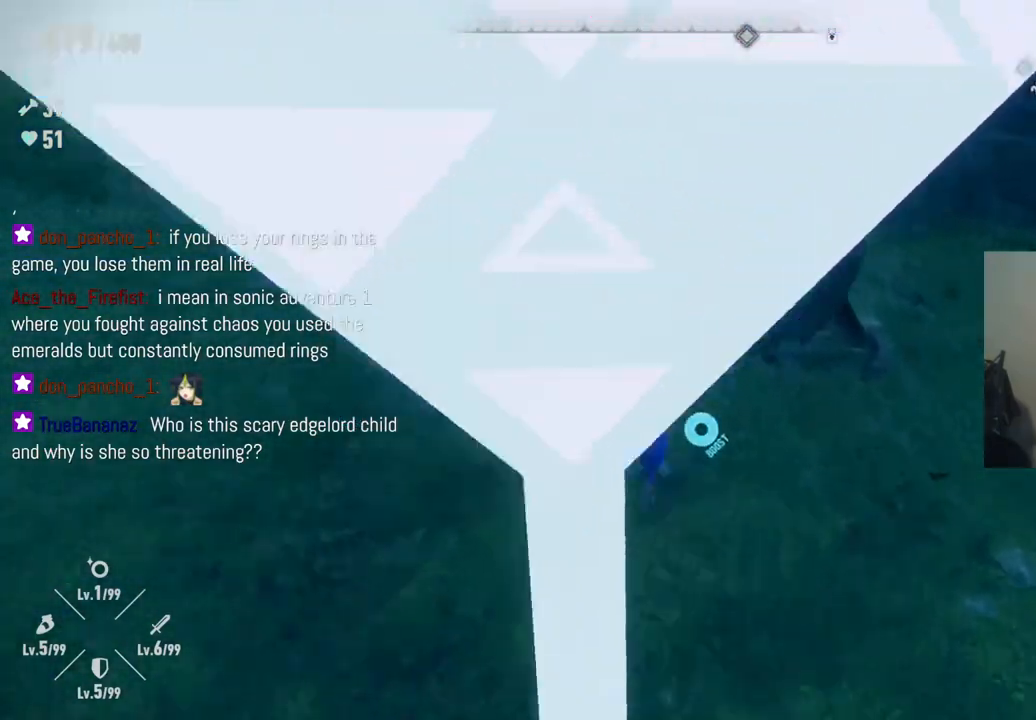
{"dt_ms": 500, "buttons": [], "left_stick": "up-right", "right_stick": "center", "events": [[217, "left_stick", "center"], [417, "left_stick", "up-right"]]}
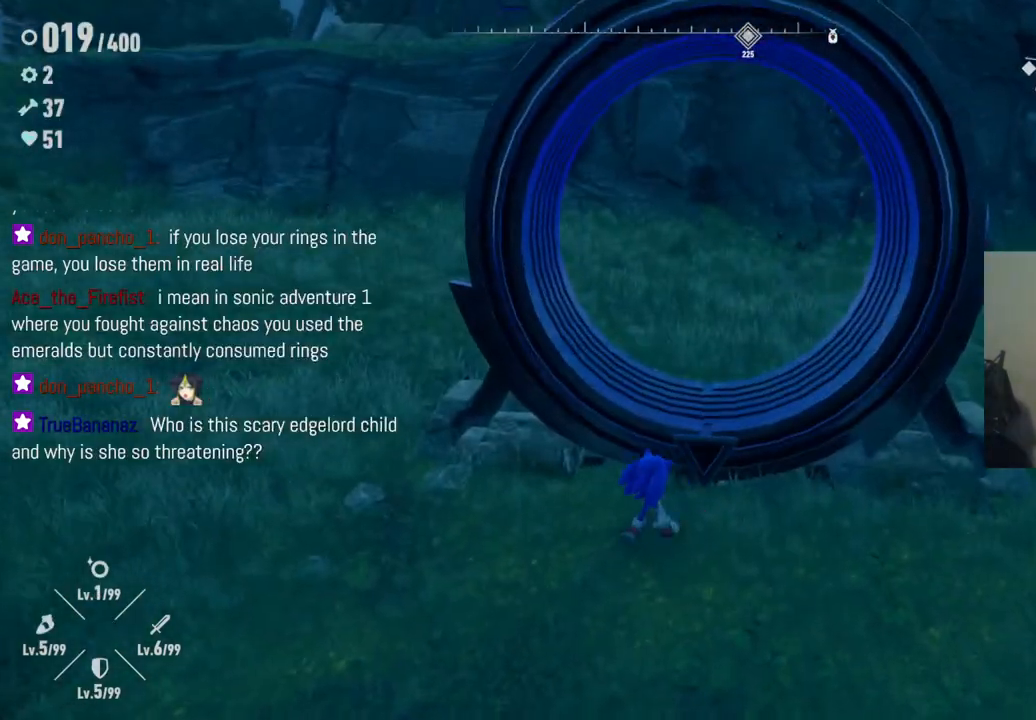
{"dt_ms": 1000, "buttons": [], "left_stick": "center", "right_stick": "center", "events": [[200, "left_stick", "up"], [350, "left_stick", "center"], [600, "left_stick", "down-left"], [883, "left_stick", "center"]]}
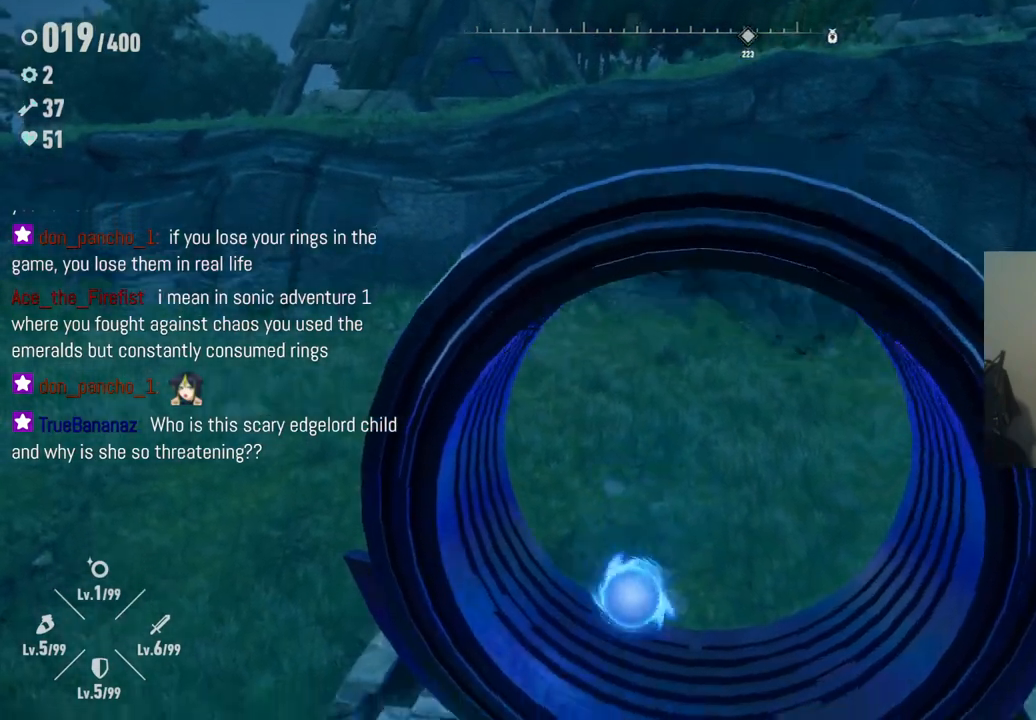
{"dt_ms": 500, "buttons": [], "left_stick": "center", "right_stick": "center", "events": []}
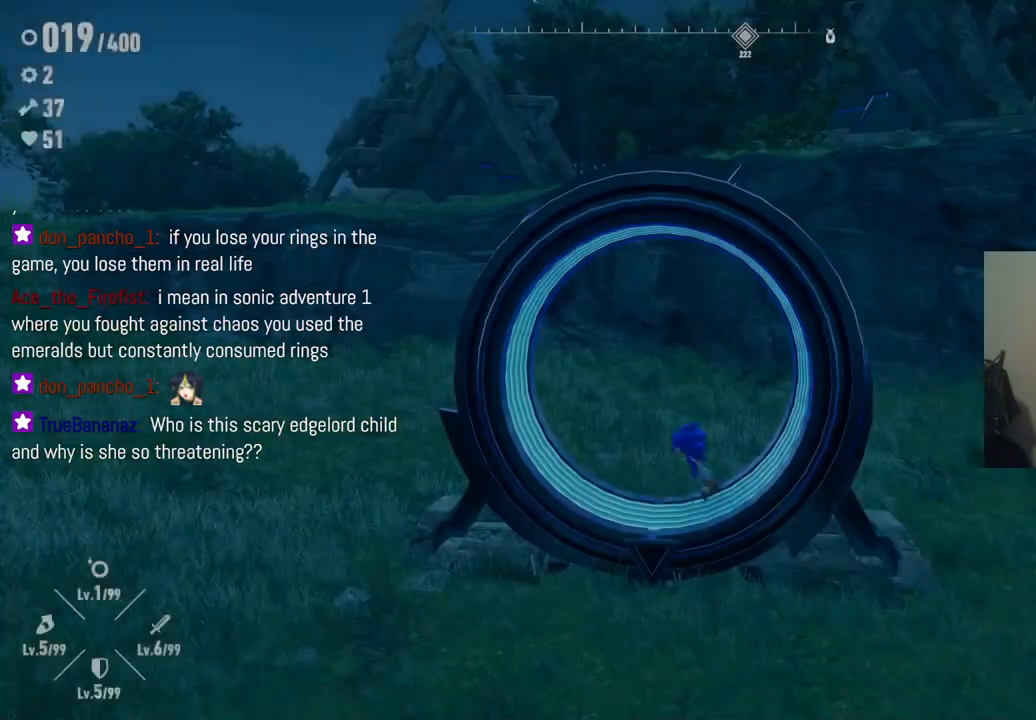
{"dt_ms": 1000, "buttons": ["R2"], "left_stick": "left", "right_stick": "center"}
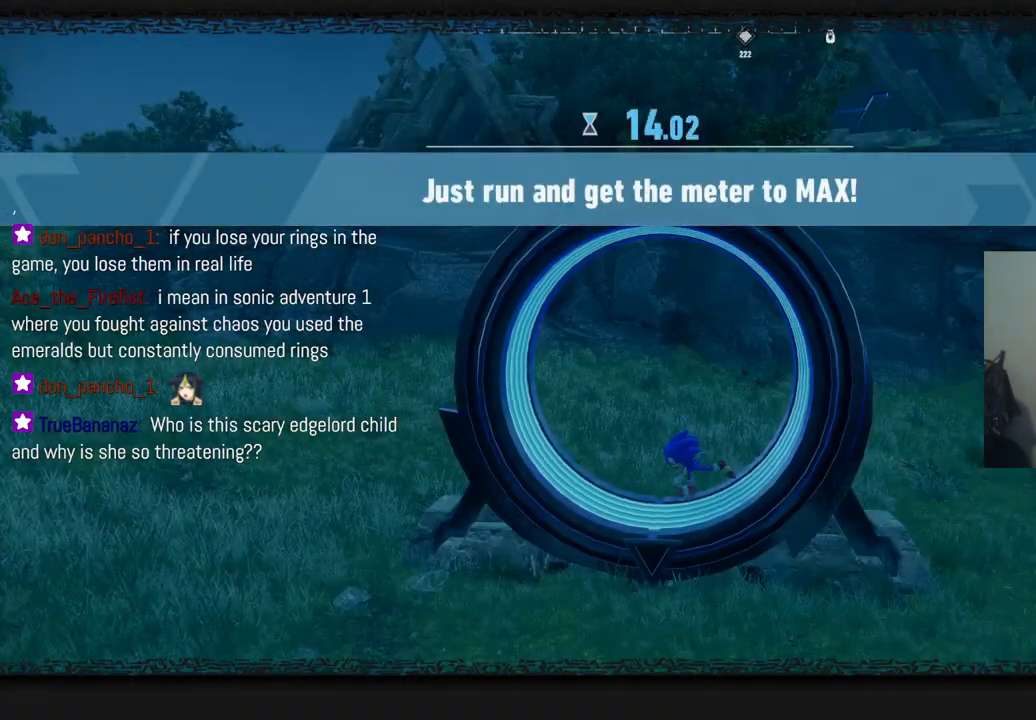
{"dt_ms": 500, "buttons": ["R2"], "left_stick": "left", "right_stick": "center", "events": []}
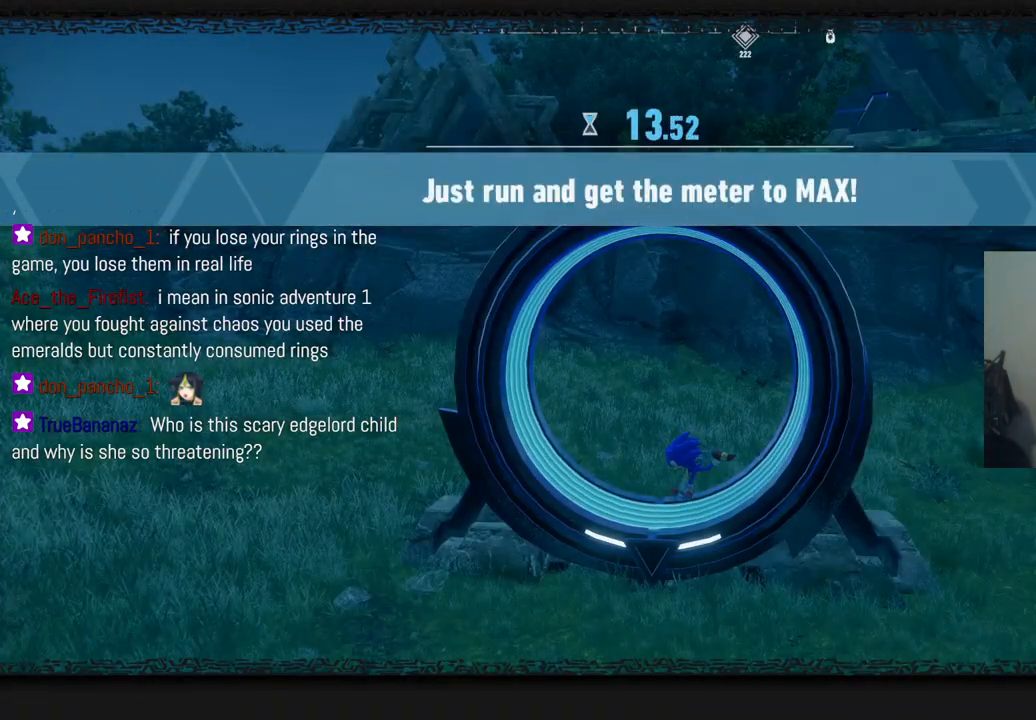
{"dt_ms": 500, "buttons": ["R2"], "left_stick": "left", "right_stick": "center", "events": []}
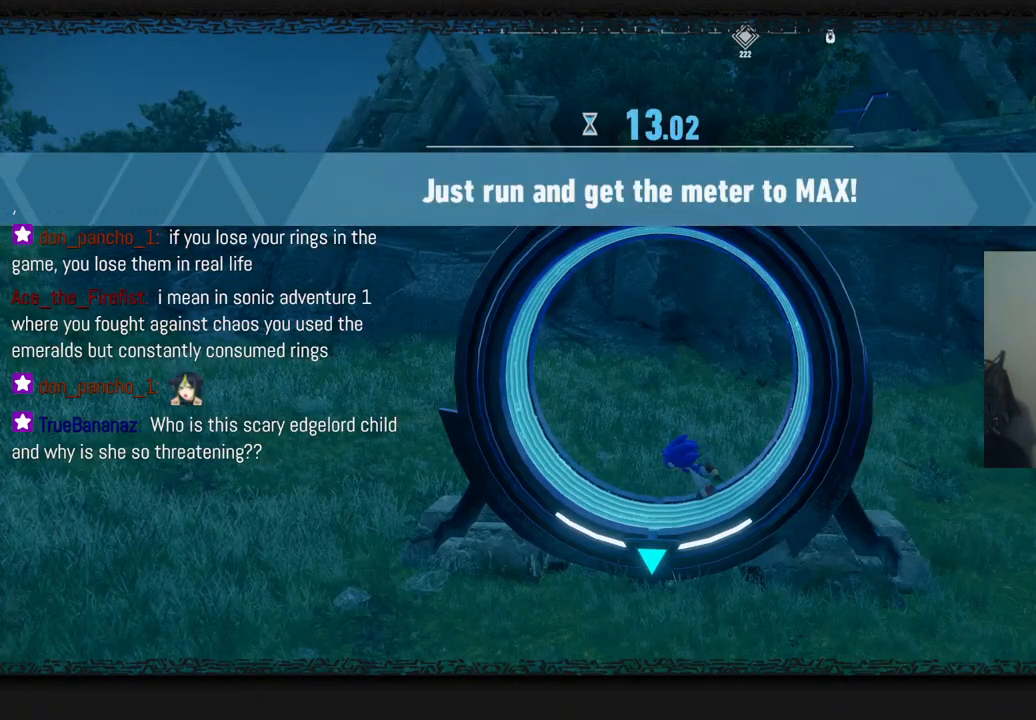
{"dt_ms": 500, "buttons": ["R2"], "left_stick": "left", "right_stick": "center", "events": []}
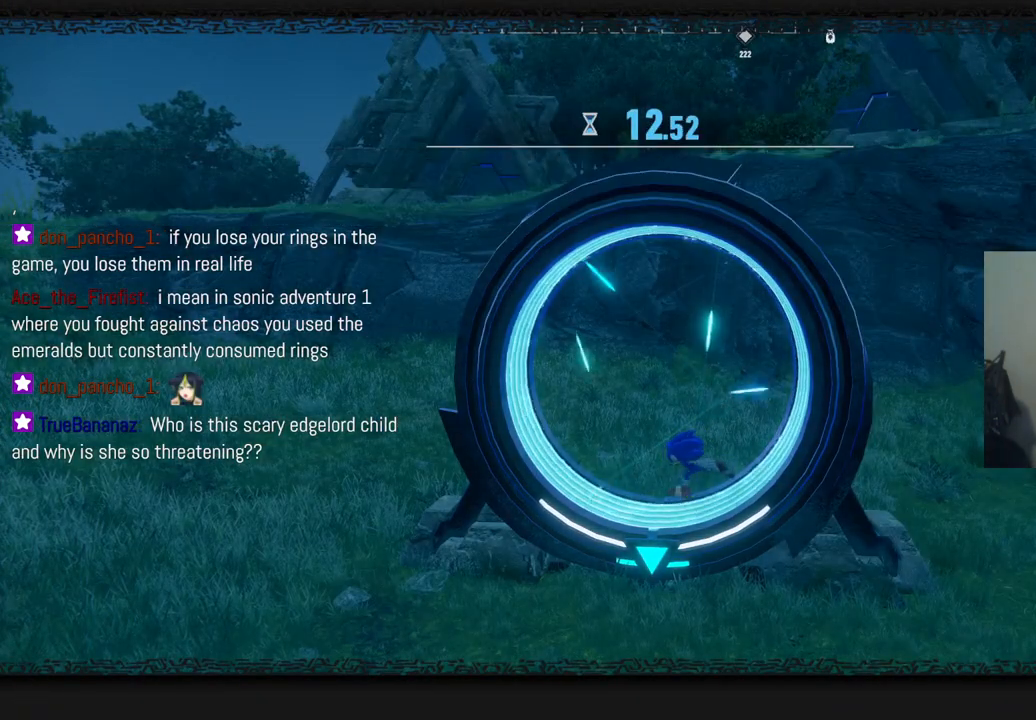
{"dt_ms": 500, "buttons": ["R2"], "left_stick": "left", "right_stick": "center", "events": []}
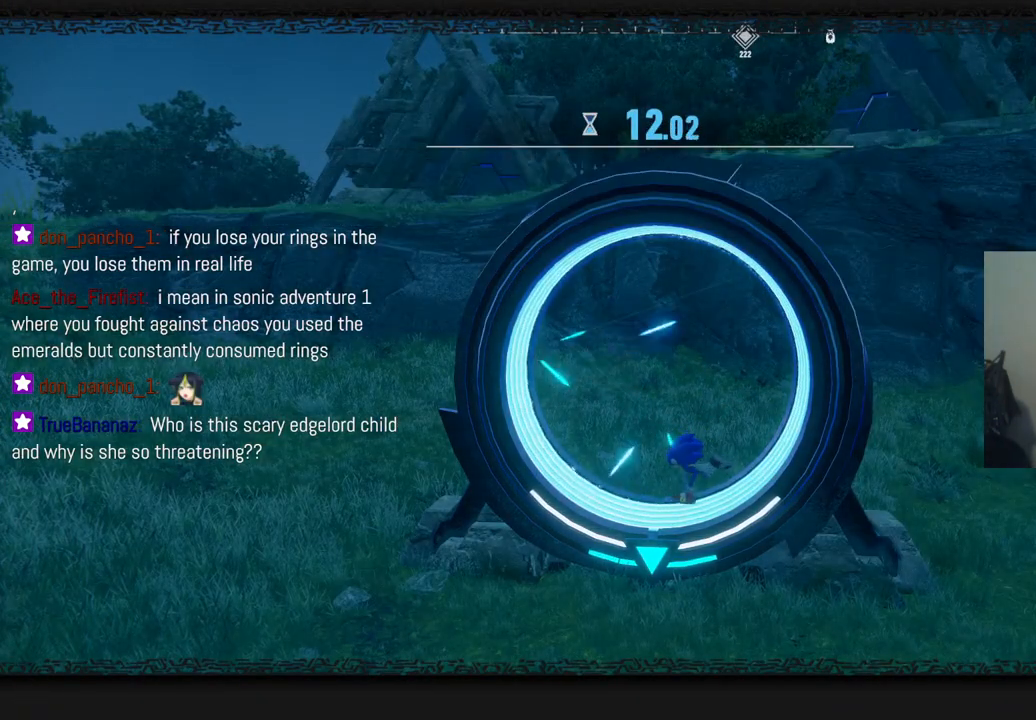
{"dt_ms": 500, "buttons": ["R2"], "left_stick": "left", "right_stick": "center", "events": [[250, "R2", "up"], [317, "R2", "down"]]}
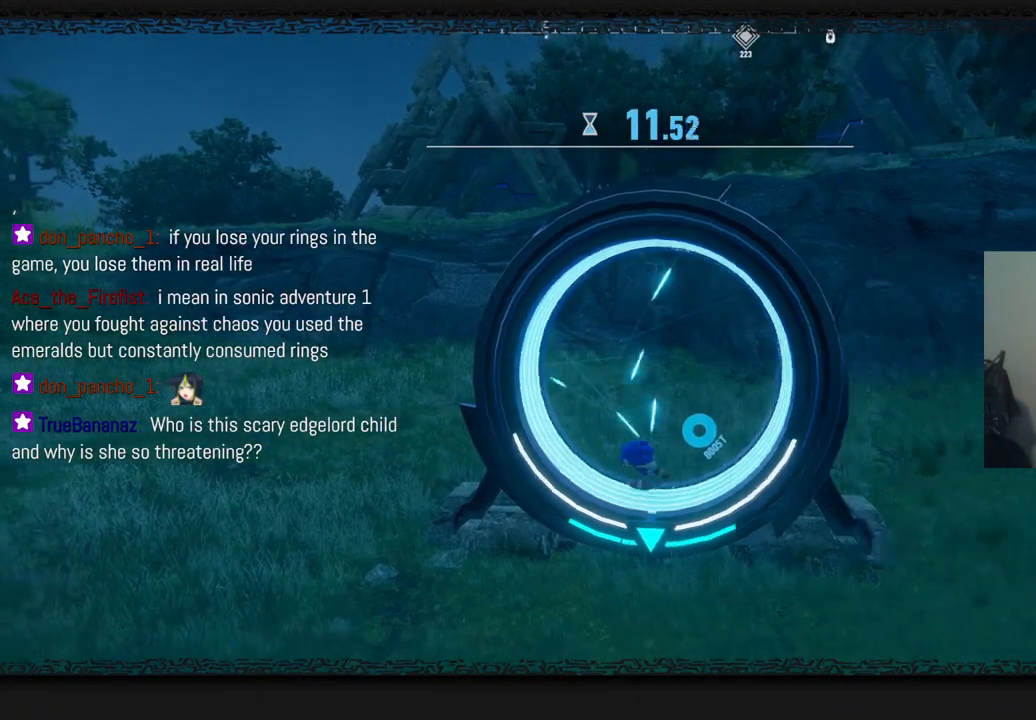
{"dt_ms": 500, "buttons": ["R2"], "left_stick": "left", "right_stick": "center", "events": []}
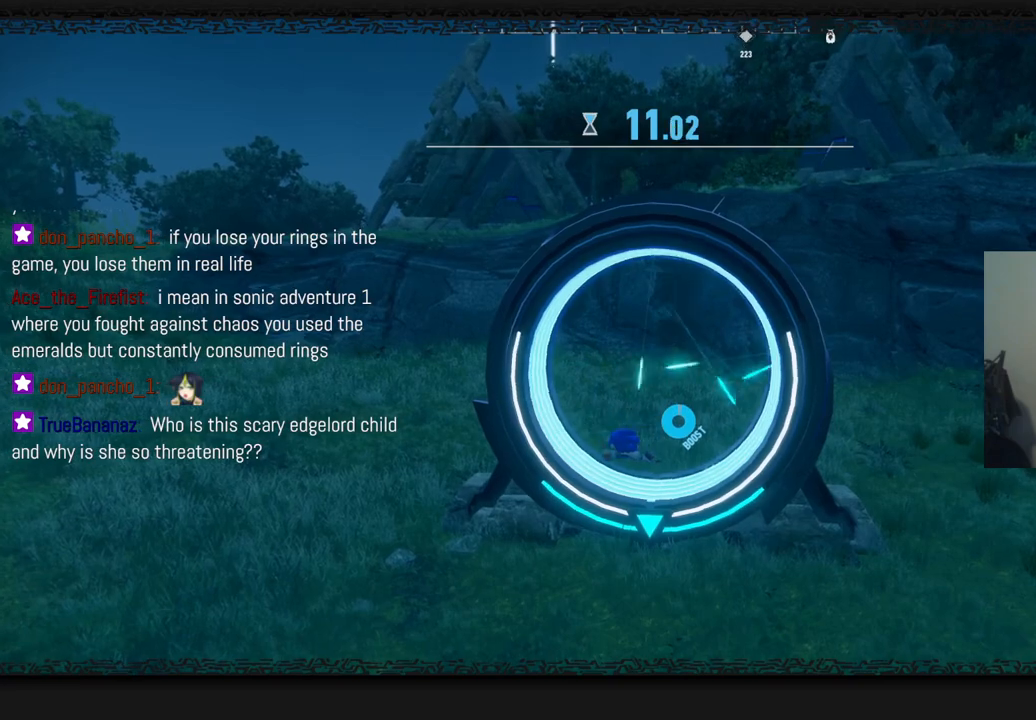
{"dt_ms": 500, "buttons": ["R2"], "left_stick": "left", "right_stick": "center", "events": []}
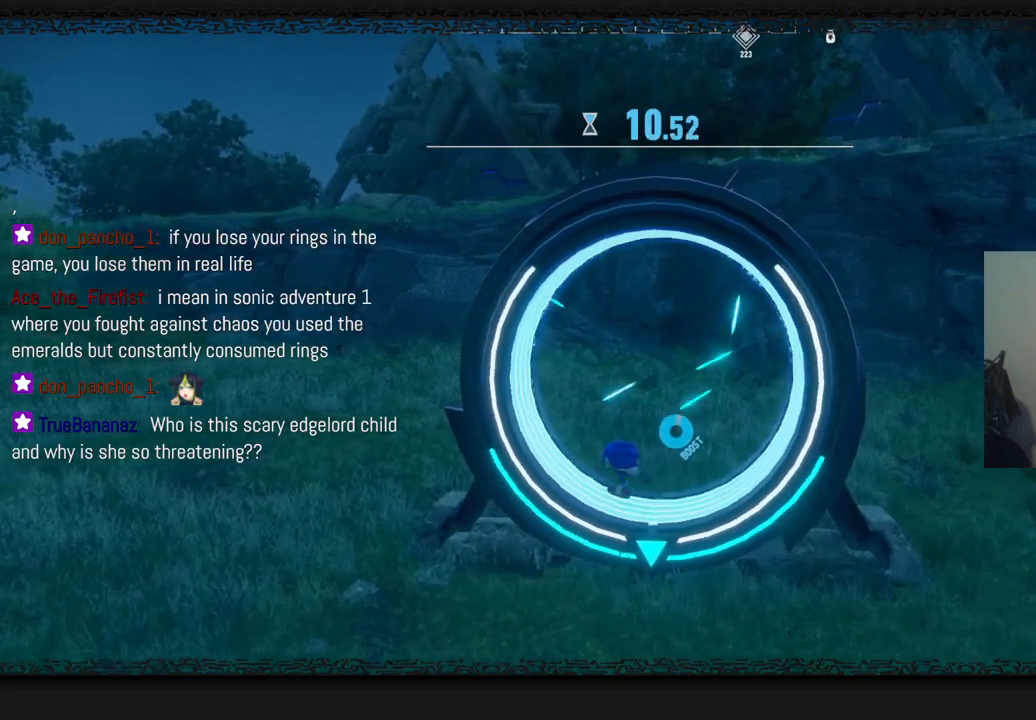
{"dt_ms": 500, "buttons": ["R2"], "left_stick": "left", "right_stick": "center", "events": []}
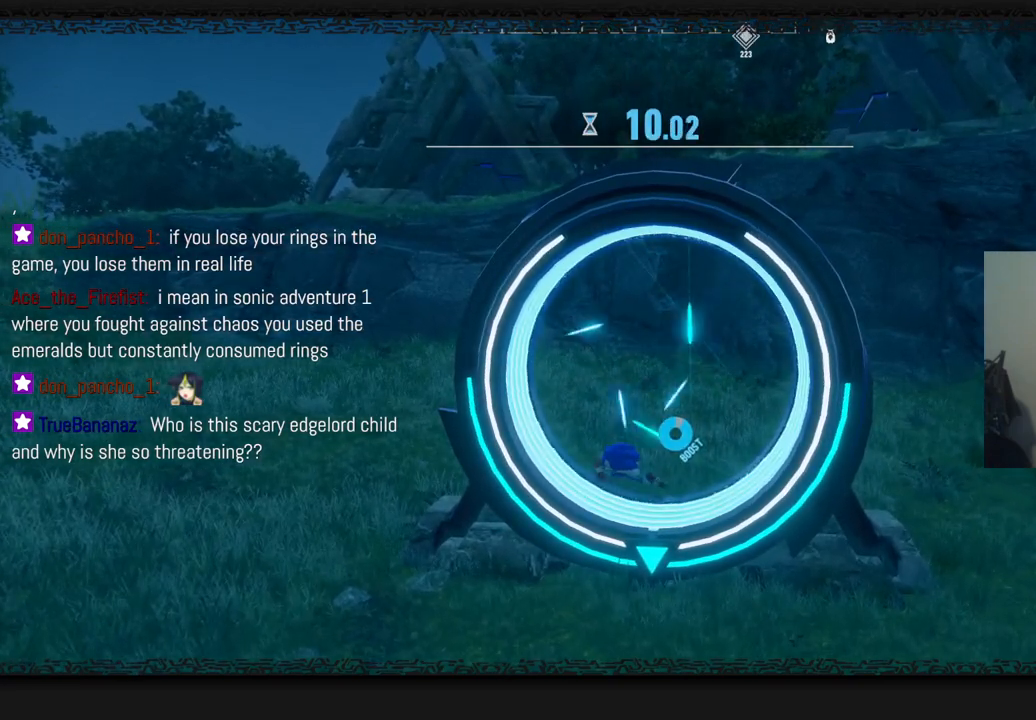
{"dt_ms": 500, "buttons": ["R2"], "left_stick": "left", "right_stick": "center", "events": []}
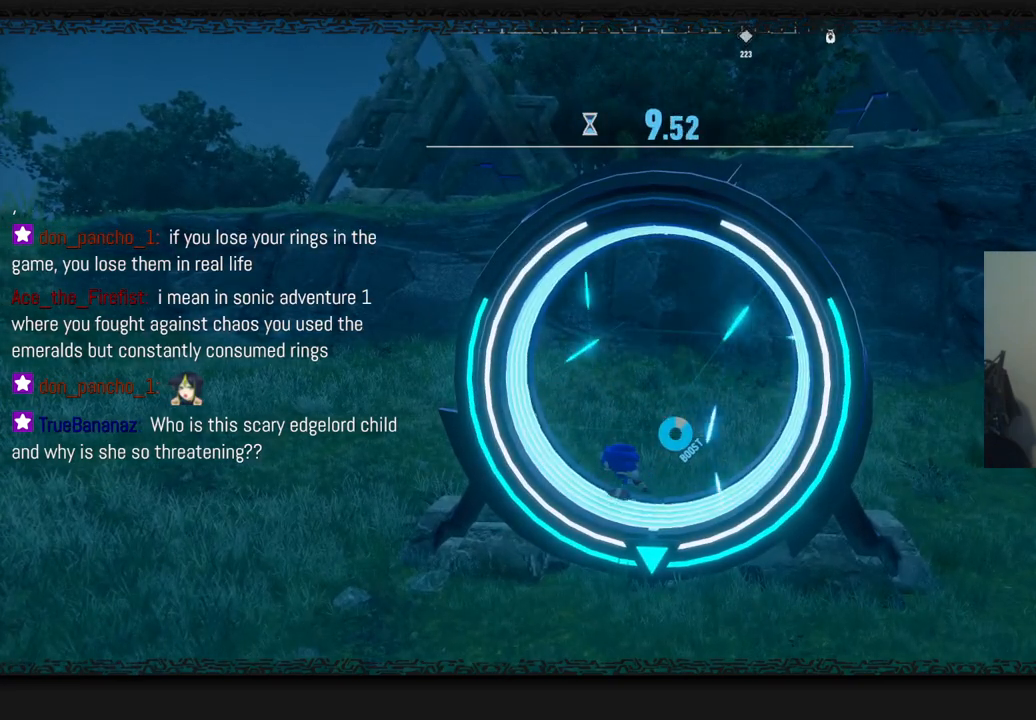
{"dt_ms": 500, "buttons": ["R2"], "left_stick": "left", "right_stick": "center", "events": []}